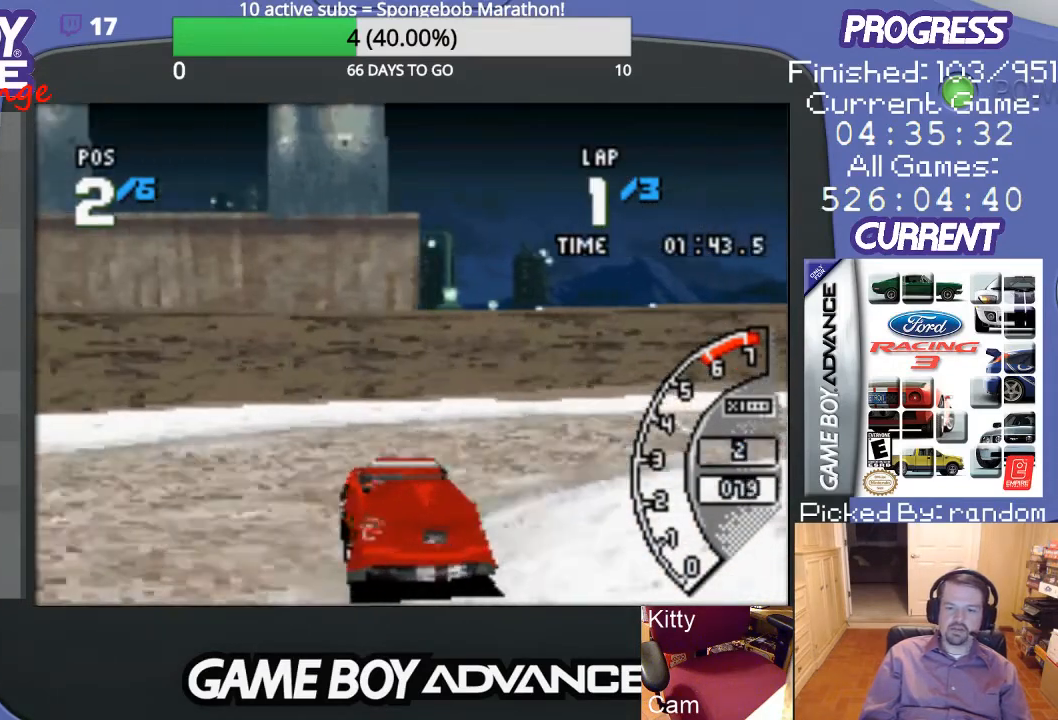
Gameplay with a controller (Nintendo layout); each line is a JSON object with the inputs held at the frame after it. "events" lists button and stick changes between this image and that frame as [ms after this image, input, new state], when the widget could be followed in between. Not read: L3 R3.
{"buttons": ["DPAD_RIGHT"], "events": [[133, "A", "down"], [167, "A", "up"]]}
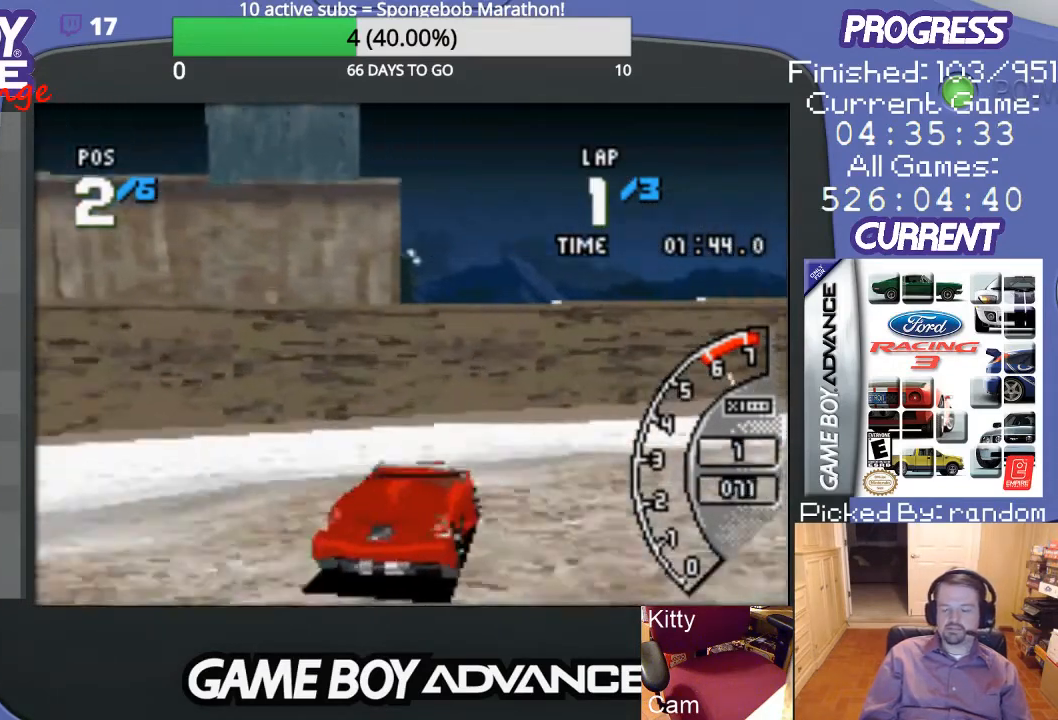
{"buttons": ["DPAD_RIGHT"], "events": []}
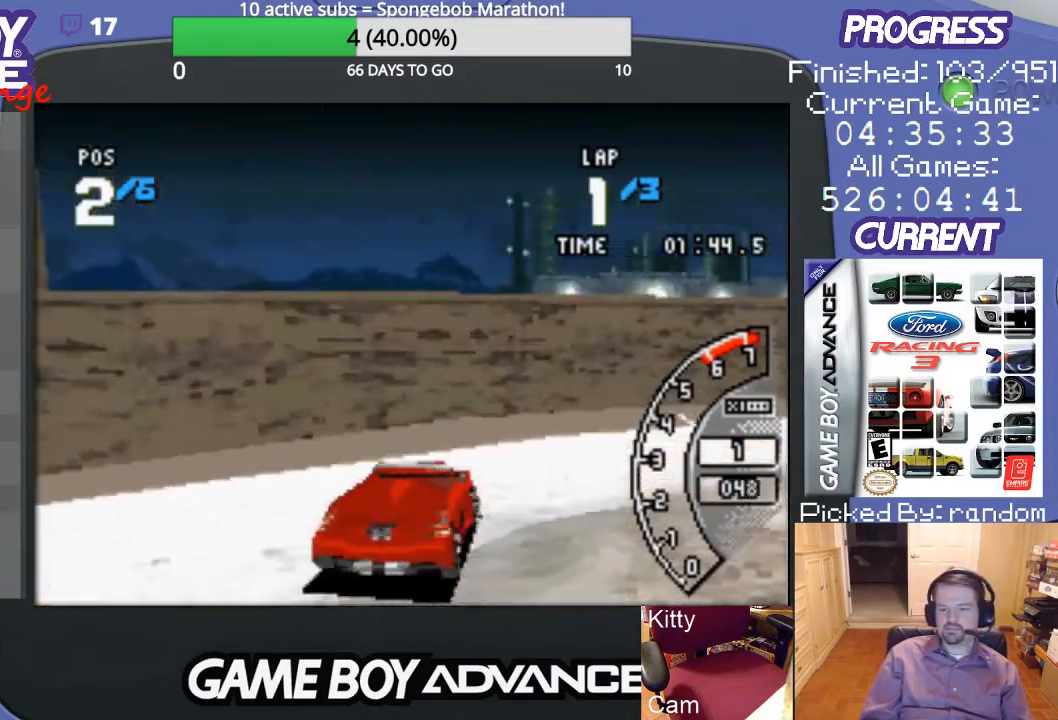
{"buttons": ["A", "DPAD_RIGHT"], "events": [[100, "A", "down"]]}
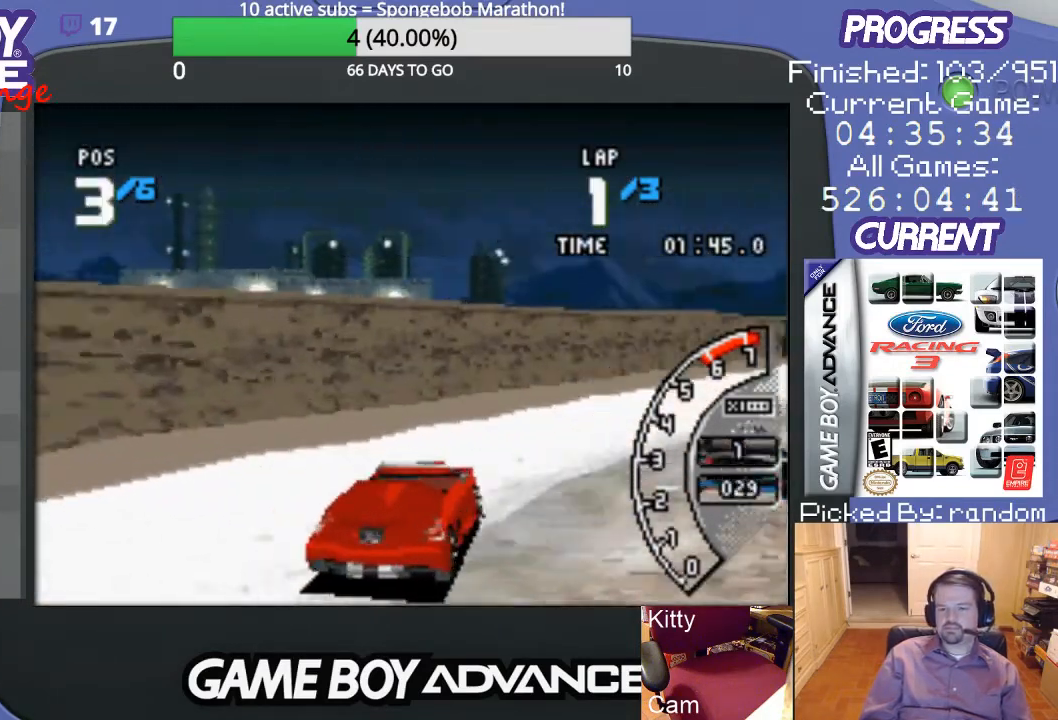
{"buttons": ["A"], "events": [[333, "DPAD_RIGHT", "up"]]}
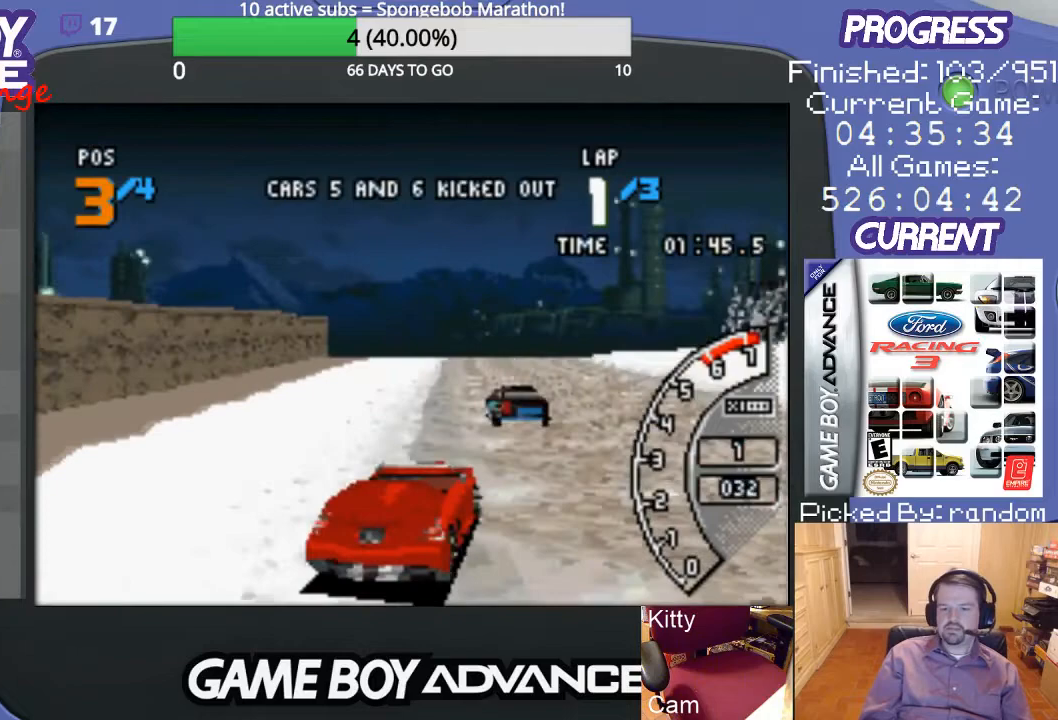
{"buttons": ["A"], "events": [[333, "DPAD_LEFT", "down"], [500, "DPAD_LEFT", "up"]]}
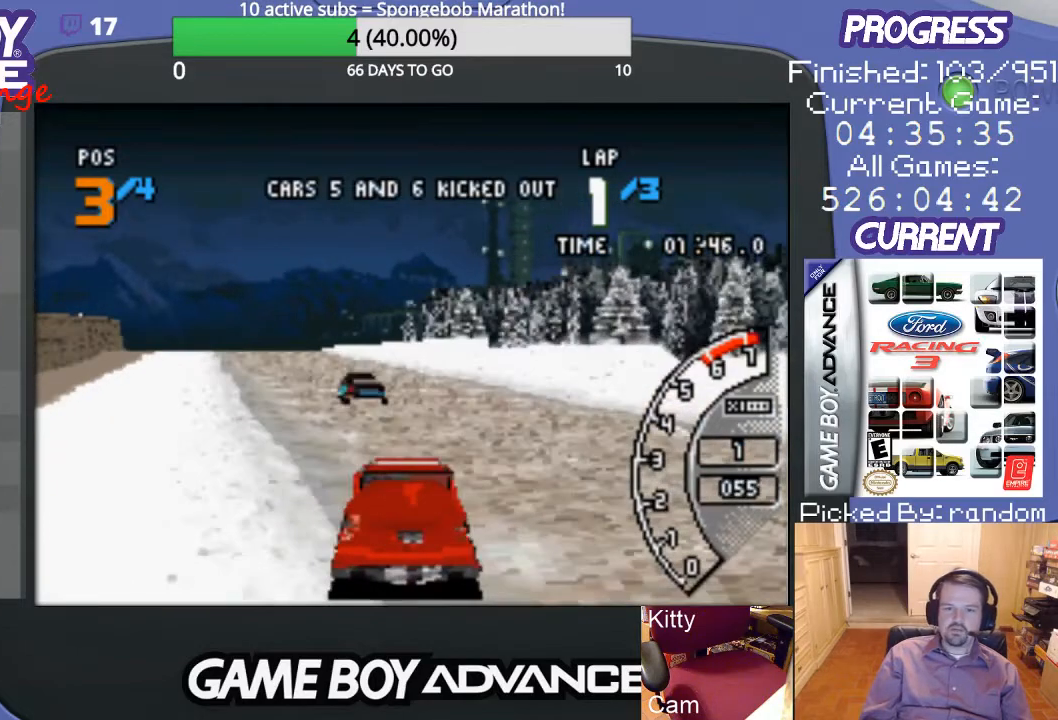
{"buttons": ["A", "DPAD_LEFT"], "events": [[500, "DPAD_LEFT", "down"]]}
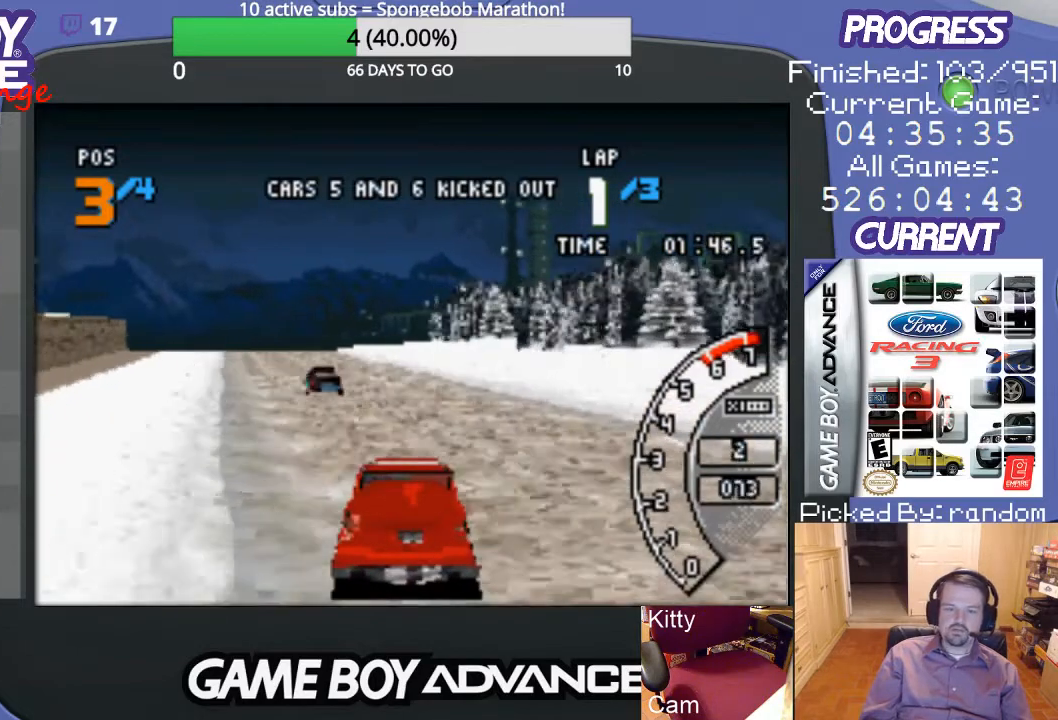
{"buttons": ["A", "DPAD_LEFT"], "events": [[167, "DPAD_LEFT", "up"], [400, "DPAD_LEFT", "down"]]}
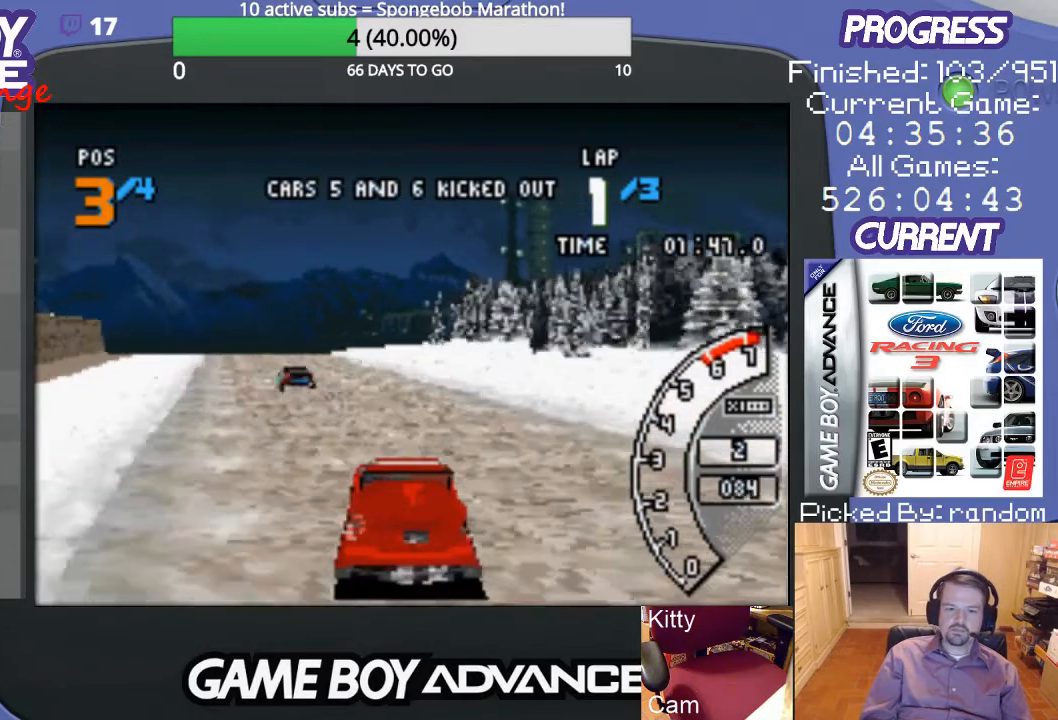
{"buttons": ["A"], "events": [[133, "DPAD_LEFT", "up"]]}
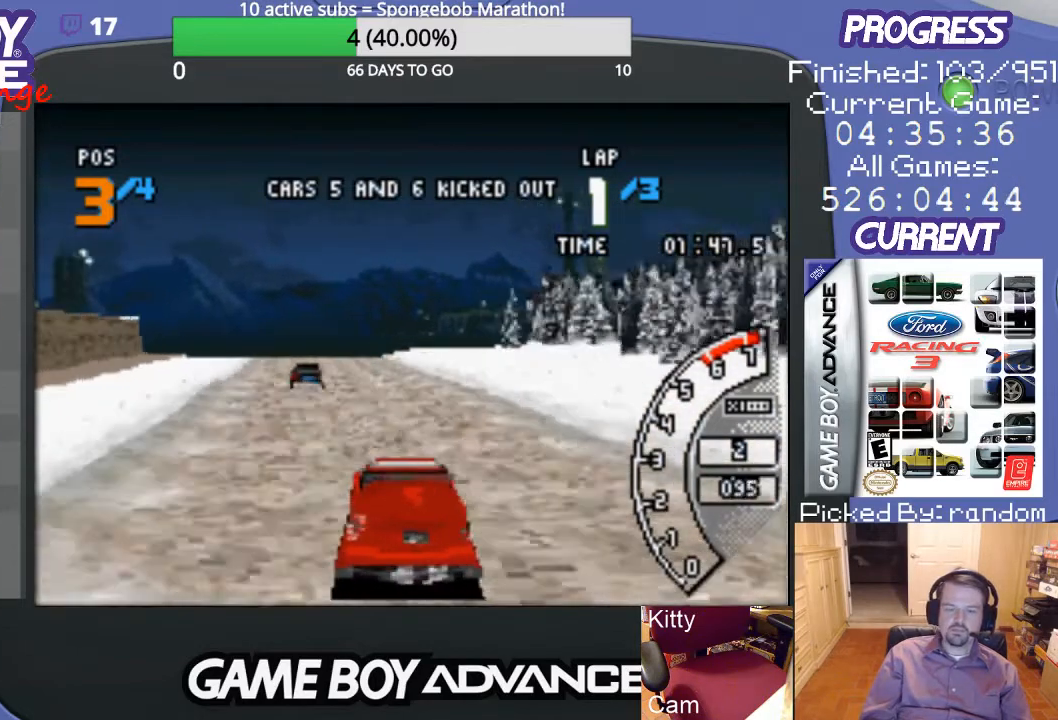
{"buttons": ["A", "DPAD_LEFT"], "events": [[433, "DPAD_LEFT", "down"]]}
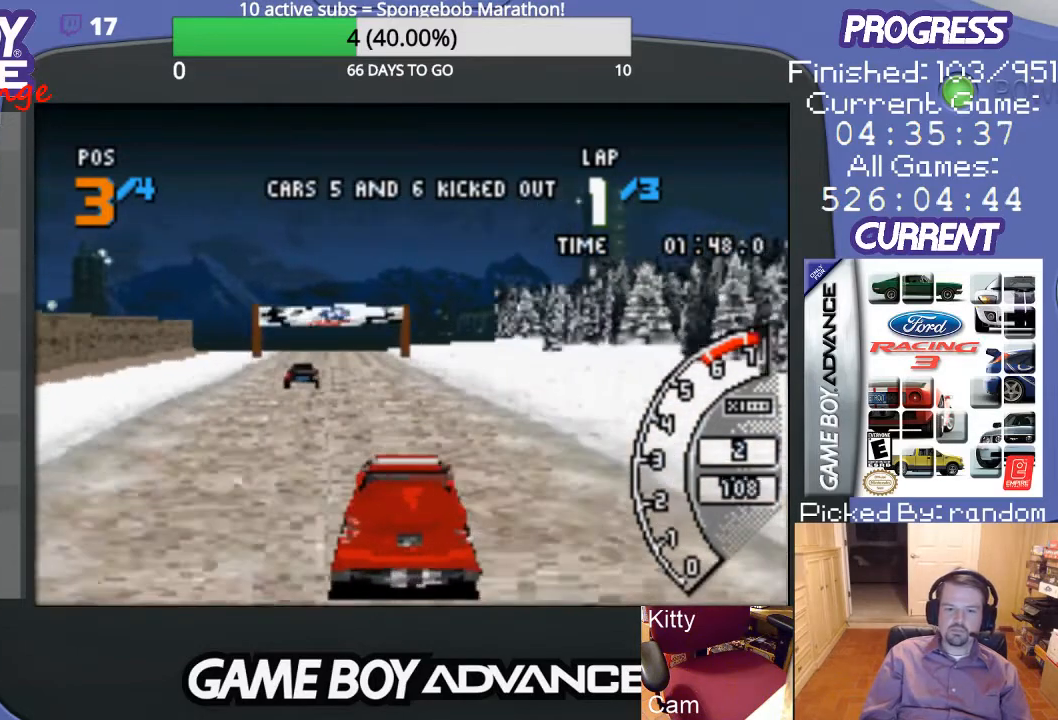
{"buttons": ["A"], "events": [[67, "DPAD_LEFT", "up"]]}
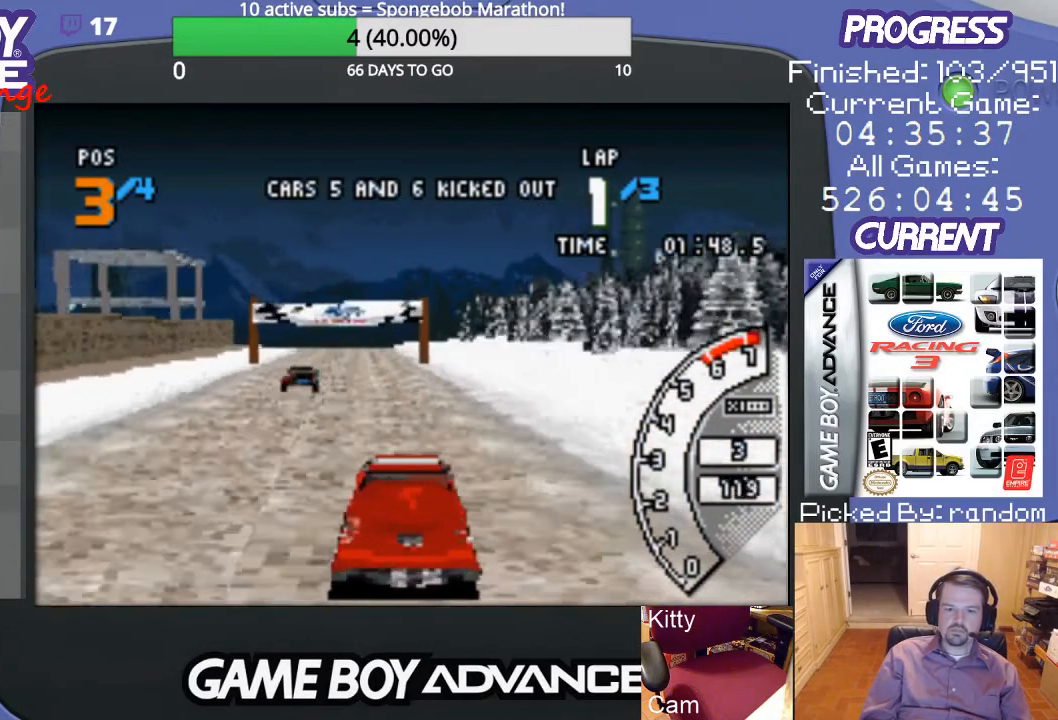
{"buttons": ["A", "DPAD_LEFT"], "events": [[500, "DPAD_LEFT", "down"]]}
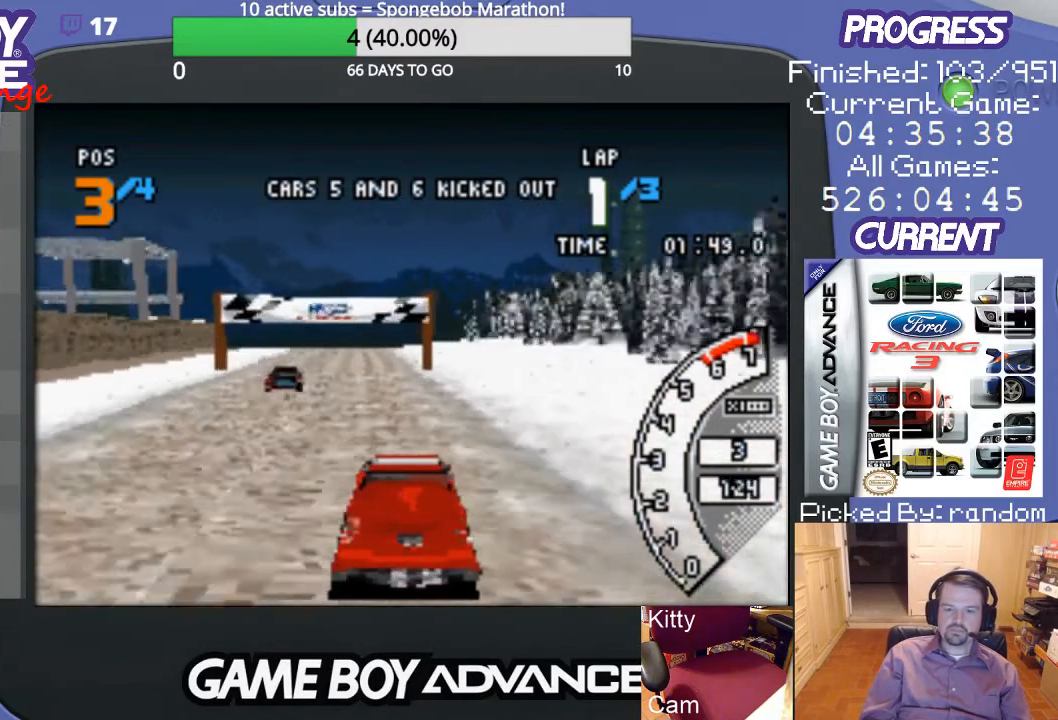
{"buttons": ["A"], "events": [[167, "DPAD_LEFT", "up"]]}
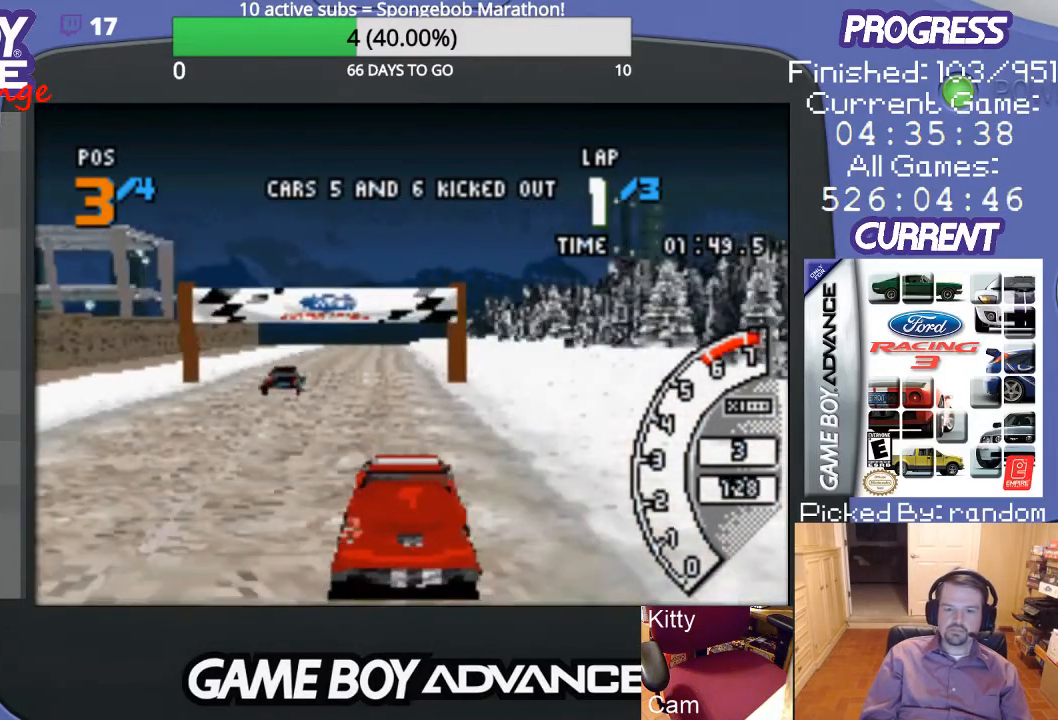
{"buttons": ["A"], "events": [[33, "DPAD_LEFT", "down"], [167, "DPAD_LEFT", "up"]]}
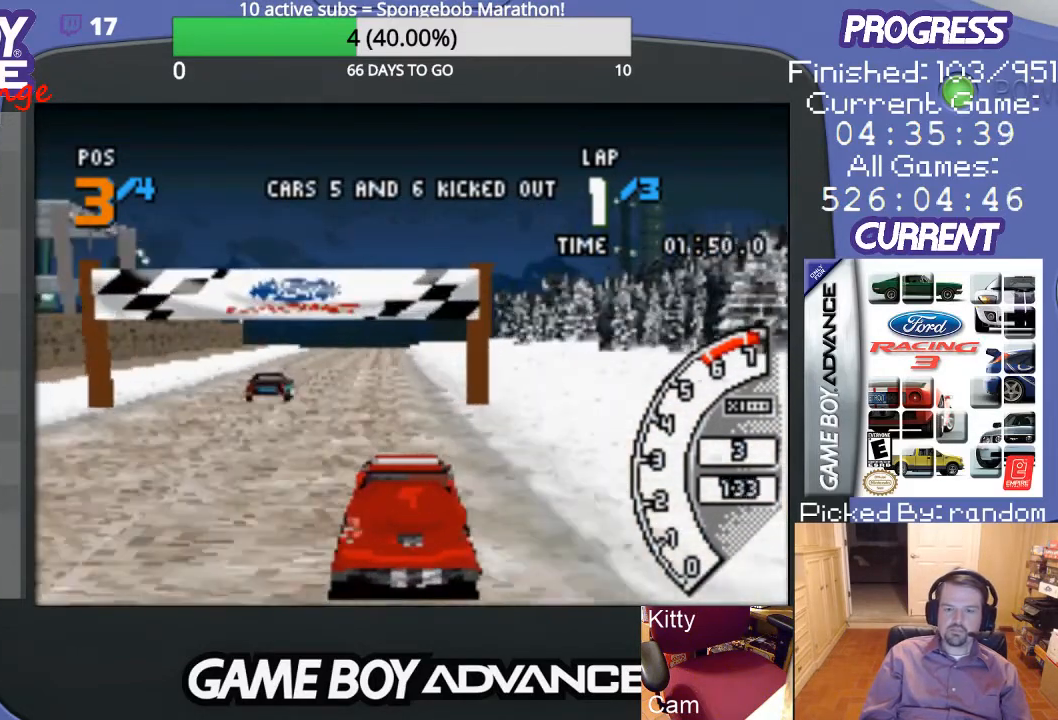
{"buttons": ["A"], "events": [[333, "DPAD_LEFT", "down"], [433, "DPAD_LEFT", "up"]]}
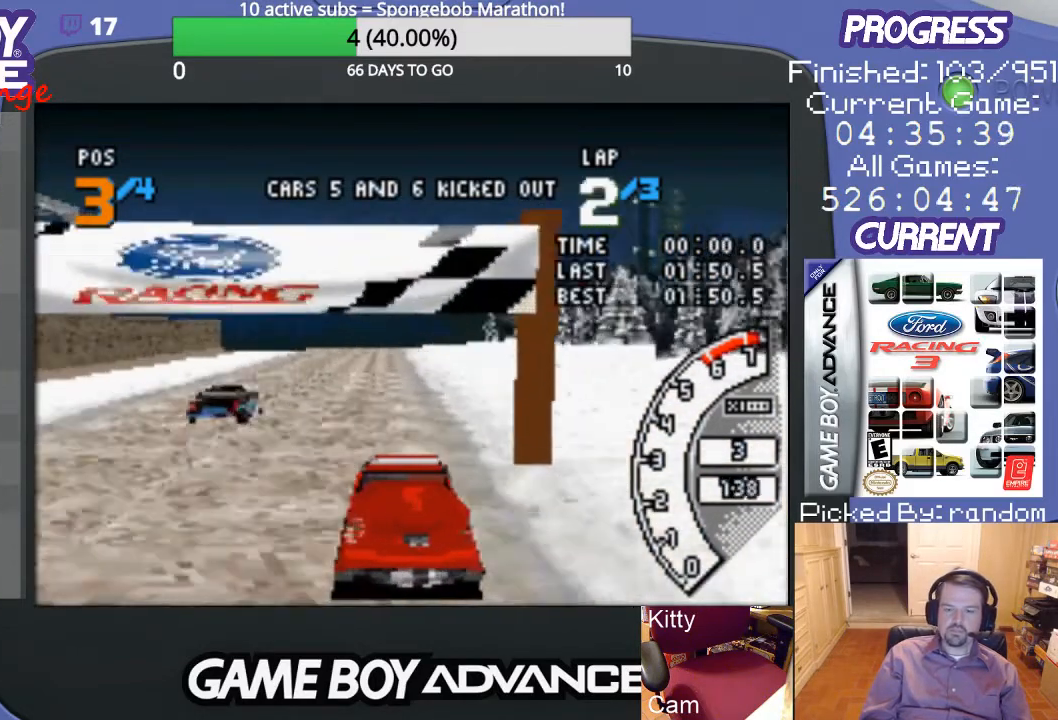
{"buttons": ["A"], "events": []}
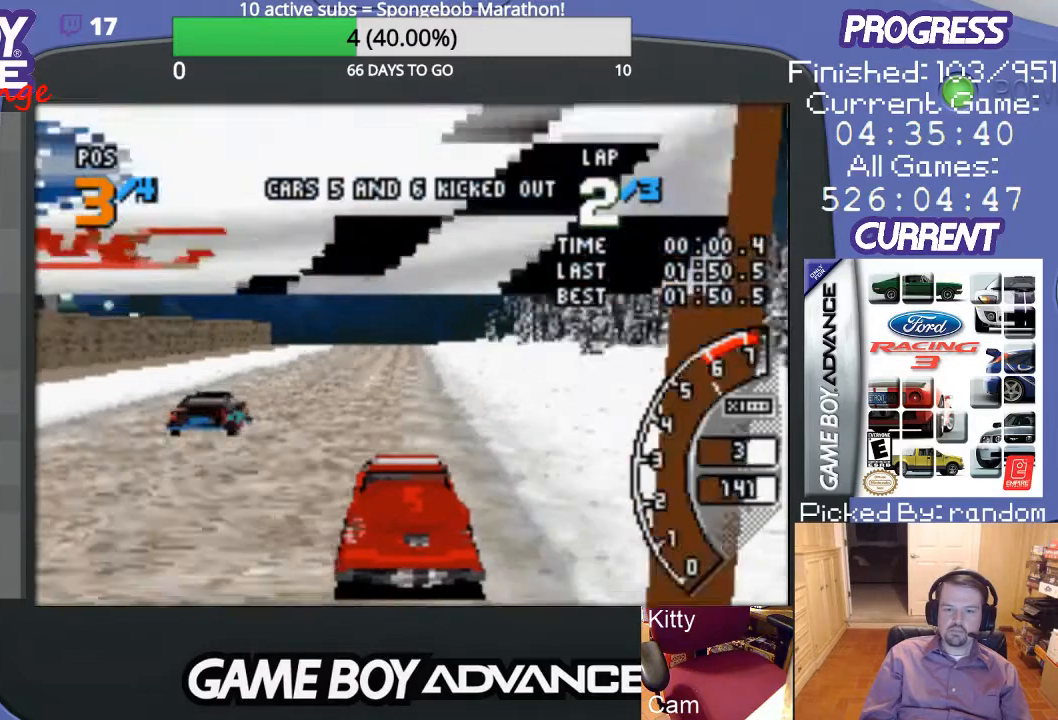
{"buttons": ["A"], "events": []}
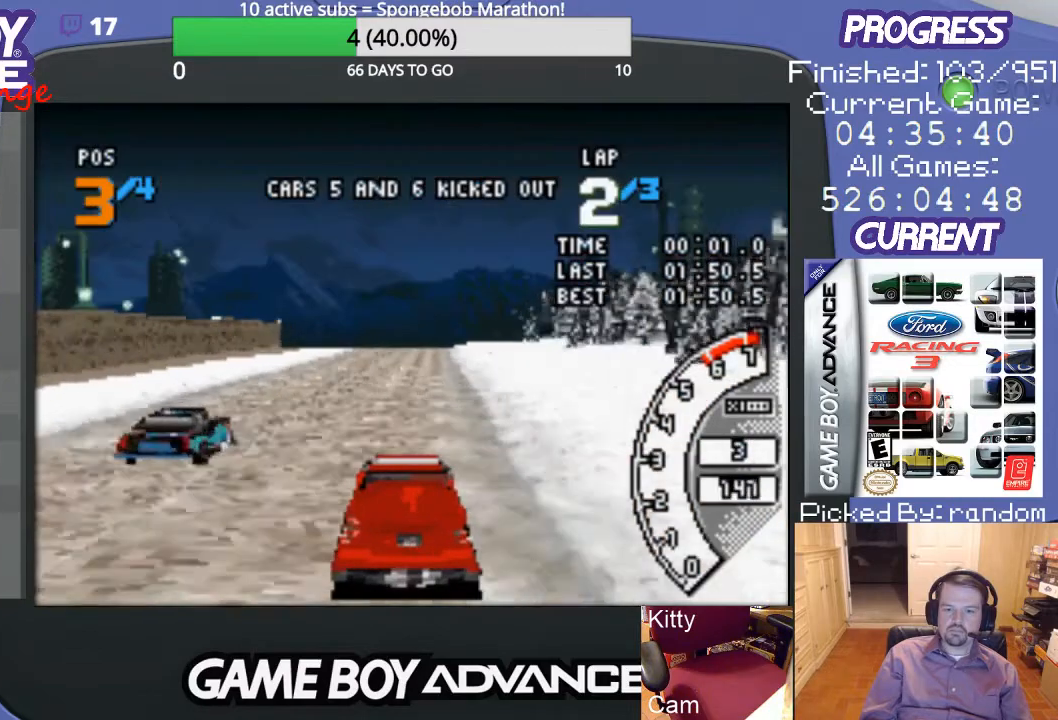
{"buttons": ["A"], "events": []}
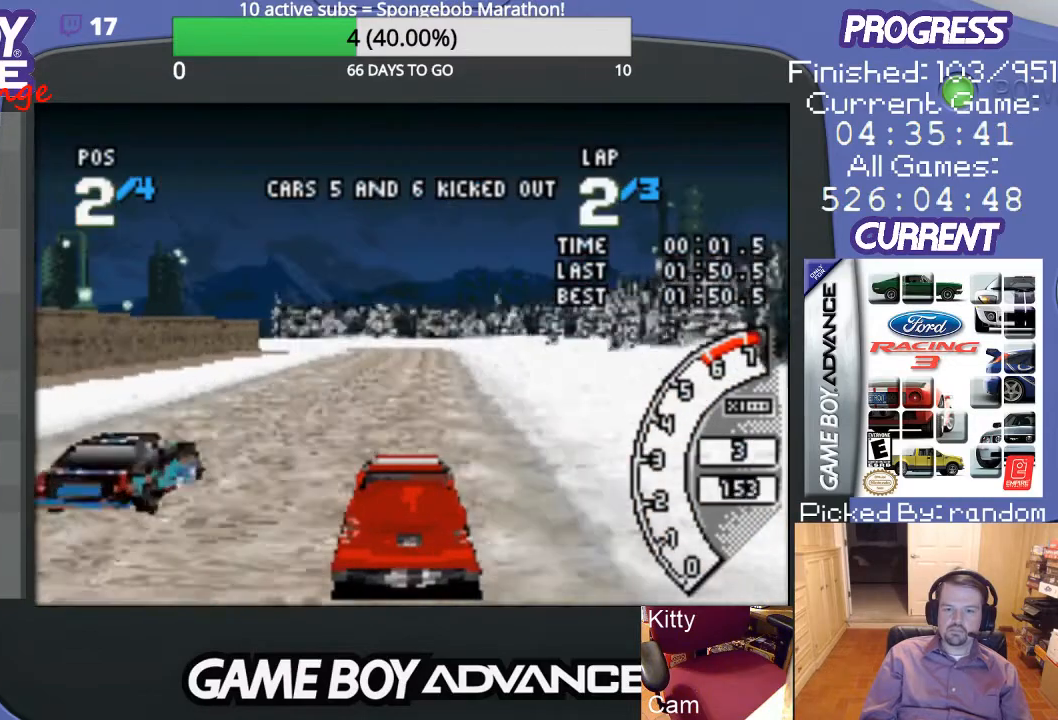
{"buttons": ["A", "DPAD_RIGHT"], "events": [[500, "DPAD_RIGHT", "down"]]}
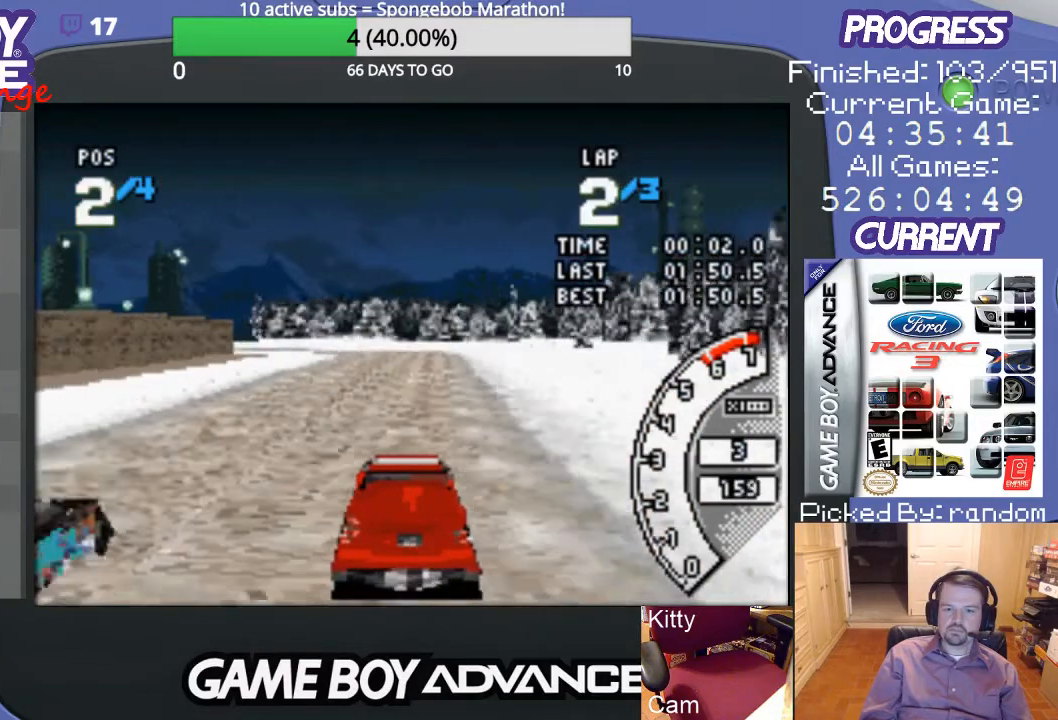
{"buttons": ["A"], "events": [[133, "DPAD_RIGHT", "up"]]}
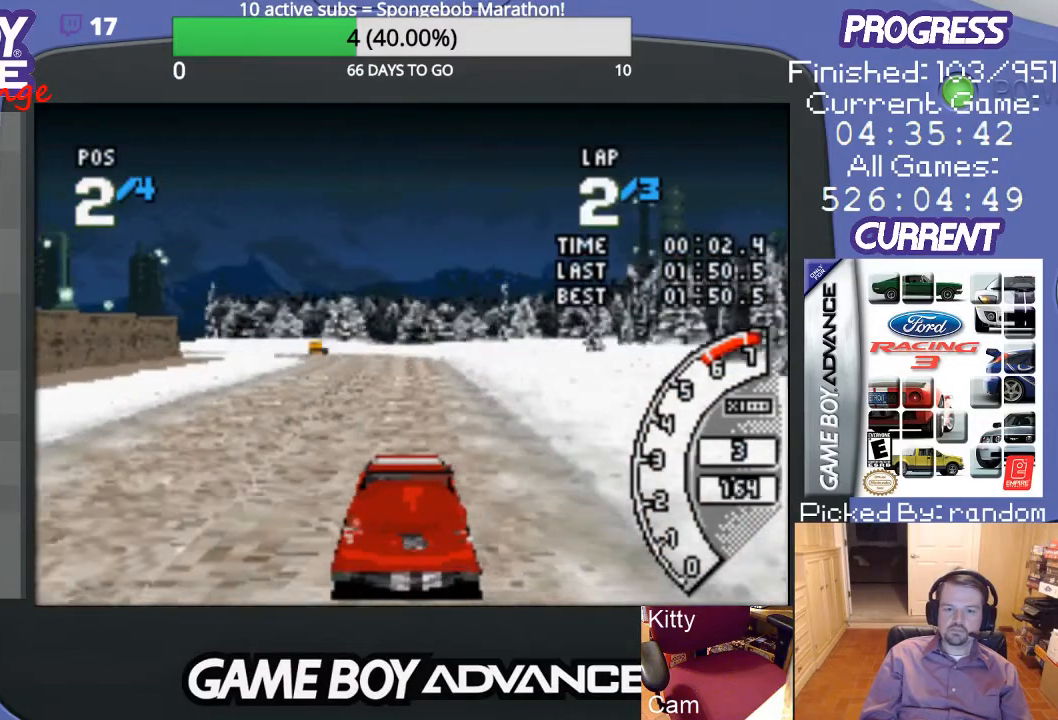
{"buttons": ["A"], "events": []}
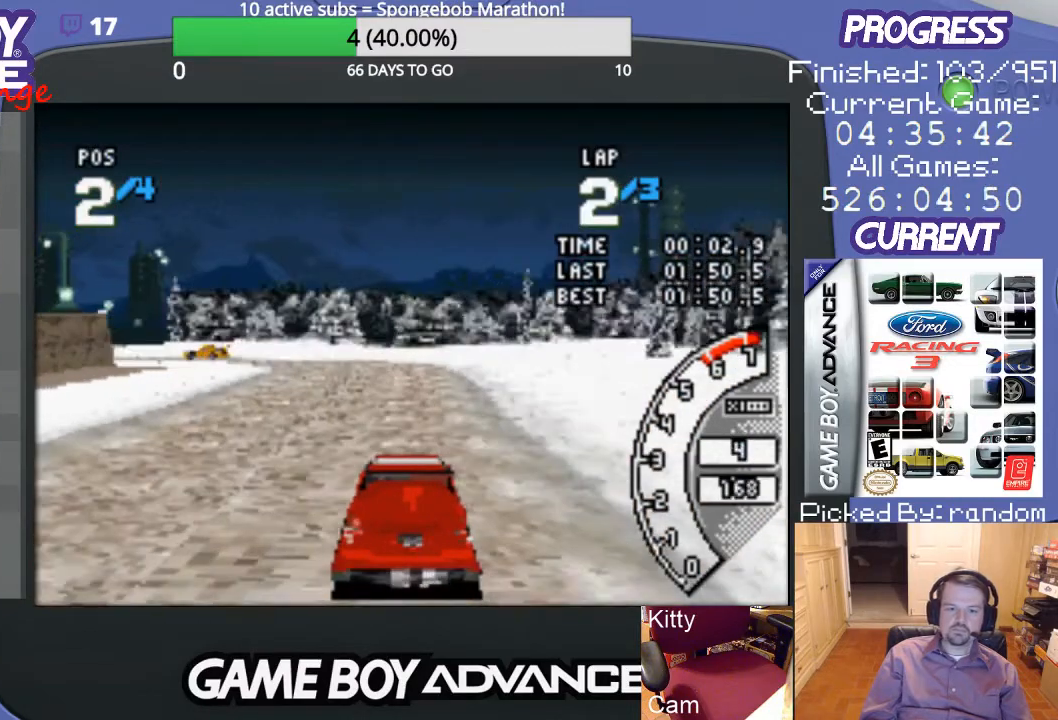
{"buttons": ["DPAD_LEFT"], "events": [[67, "DPAD_LEFT", "down"], [467, "A", "up"]]}
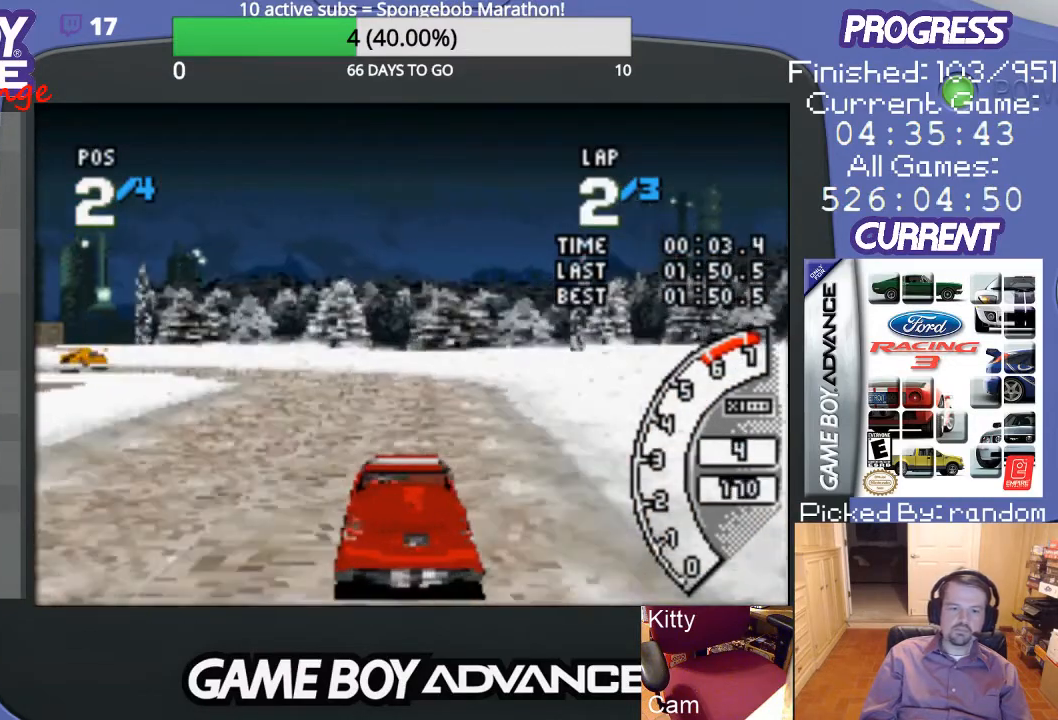
{"buttons": ["DPAD_UP", "DPAD_LEFT"], "events": [[133, "DPAD_LEFT", "up"], [267, "DPAD_LEFT", "down"], [433, "DPAD_UP", "down"]]}
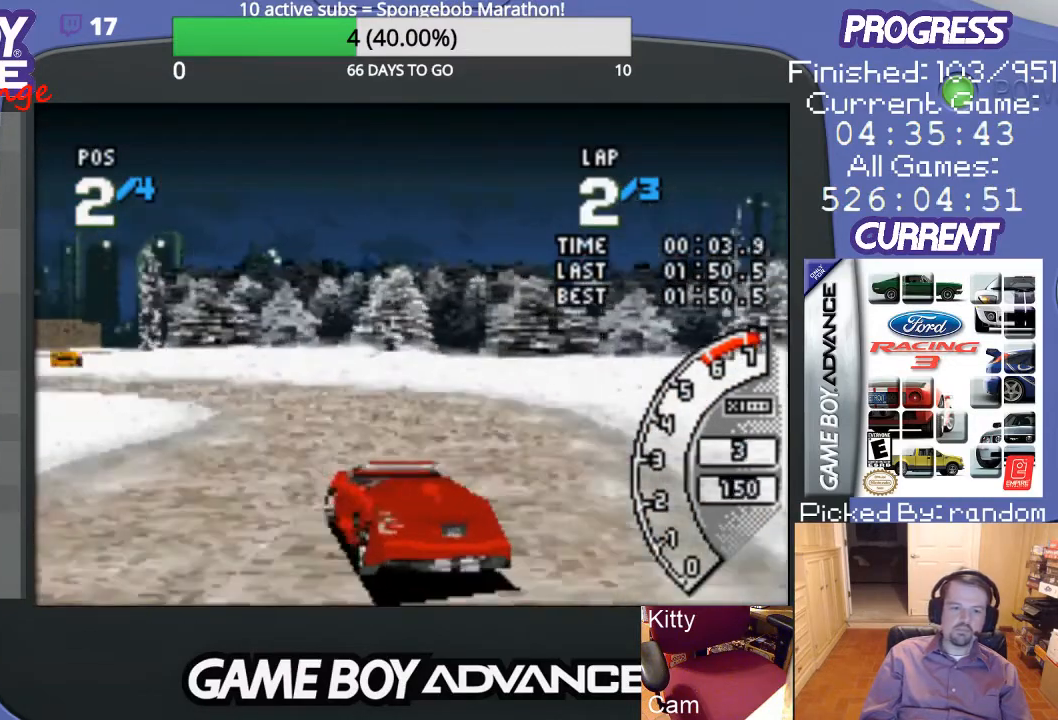
{"buttons": ["A"], "events": [[100, "DPAD_UP", "up"], [433, "A", "down"], [500, "DPAD_LEFT", "up"]]}
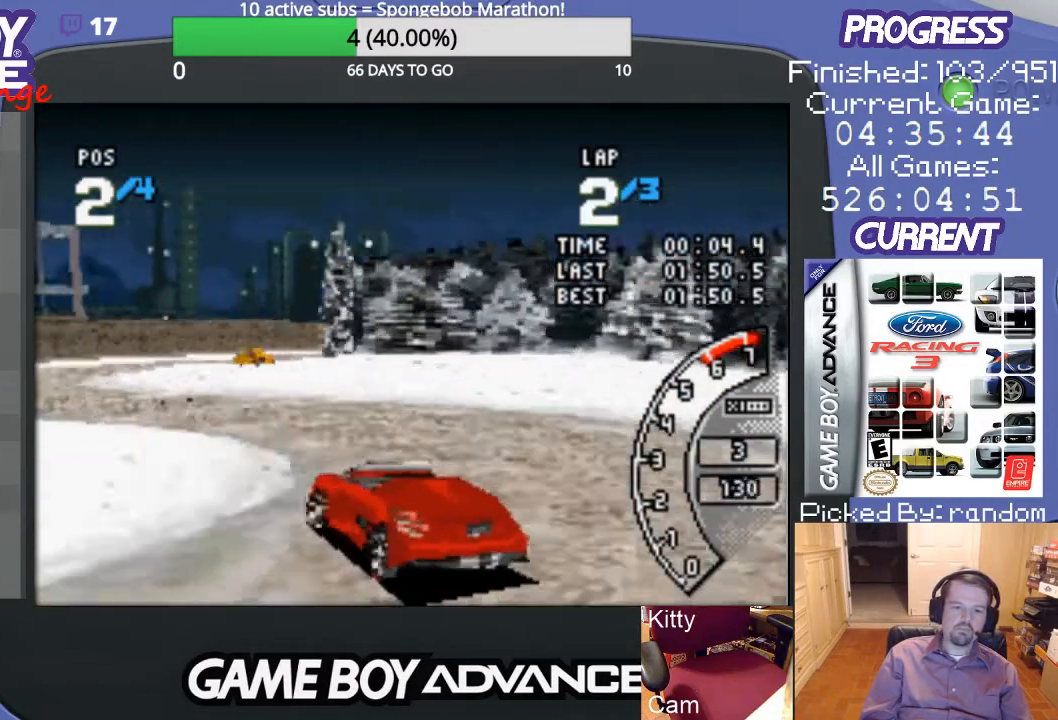
{"buttons": ["A"], "events": [[233, "DPAD_LEFT", "down"], [400, "DPAD_LEFT", "up"]]}
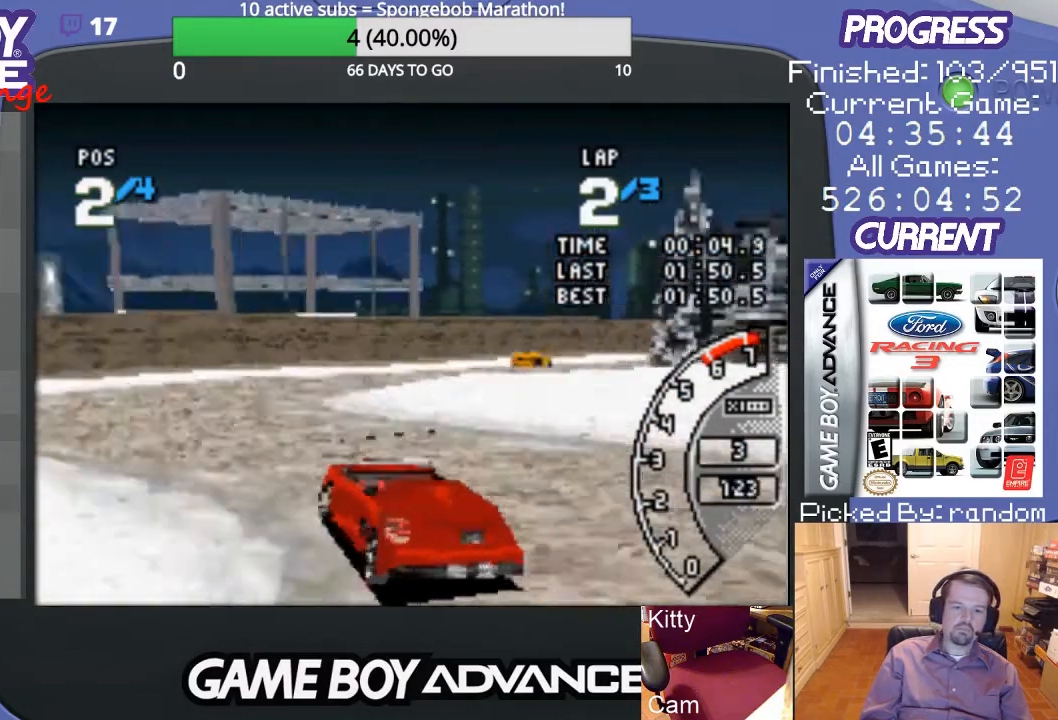
{"buttons": ["DPAD_UP", "DPAD_RIGHT"], "events": [[100, "A", "up"], [167, "DPAD_RIGHT", "down"], [233, "DPAD_UP", "down"]]}
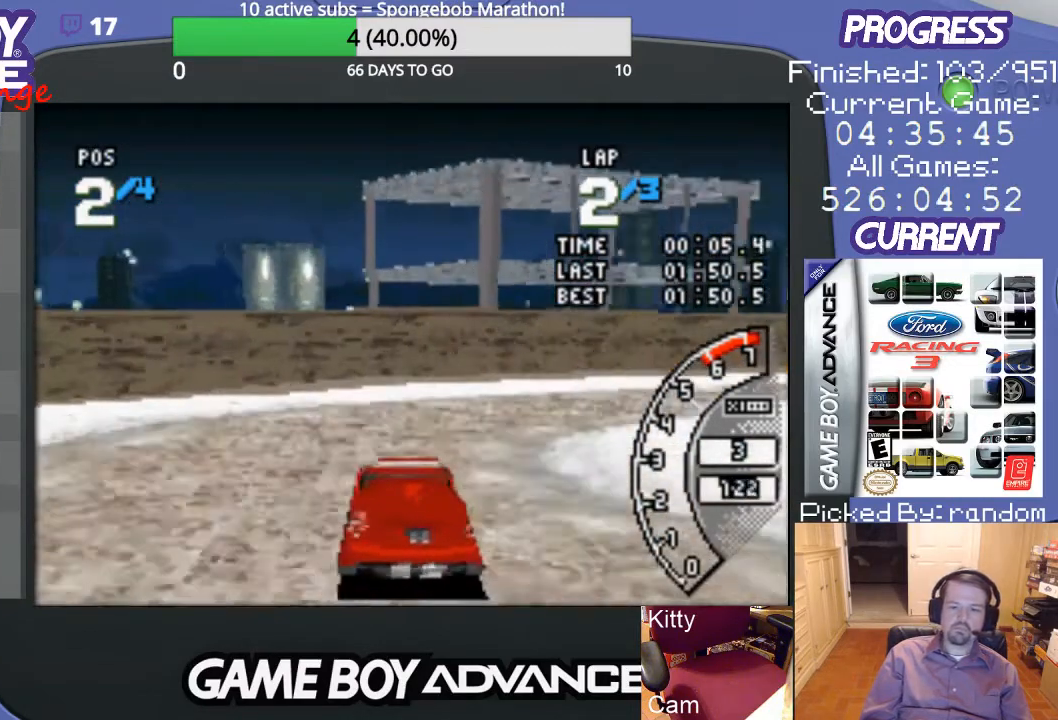
{"buttons": ["DPAD_UP", "DPAD_RIGHT"], "events": []}
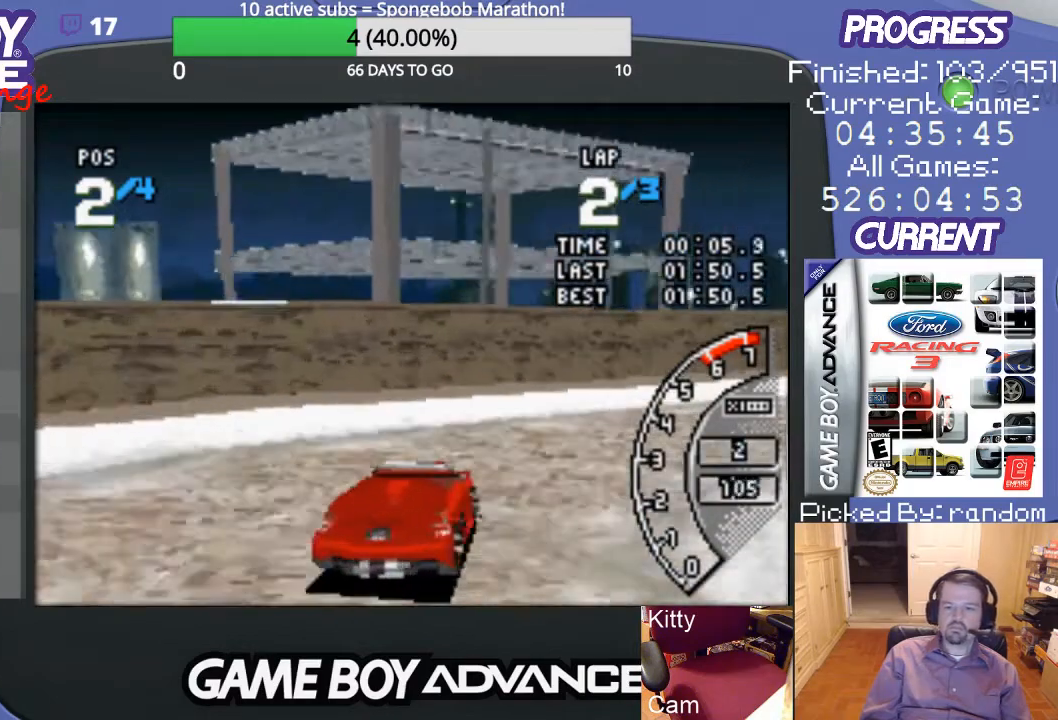
{"buttons": ["A", "DPAD_UP", "DPAD_RIGHT"], "events": [[133, "A", "down"]]}
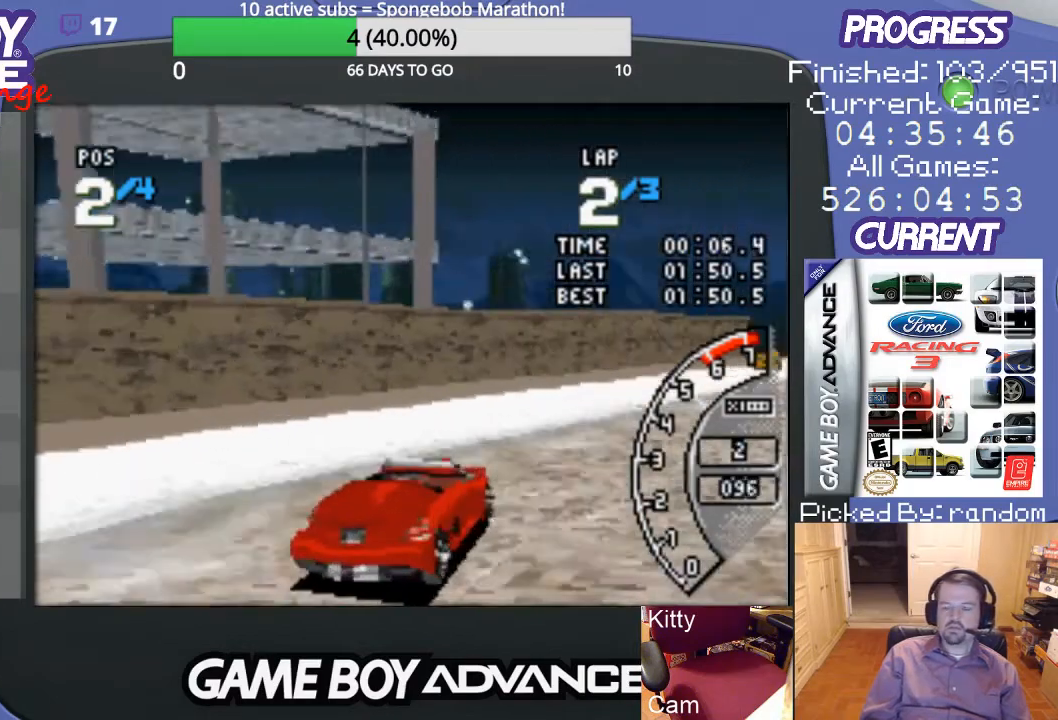
{"buttons": ["A", "DPAD_LEFT"], "events": [[100, "DPAD_UP", "up"], [167, "DPAD_UP", "down"], [267, "DPAD_UP", "up"], [300, "DPAD_RIGHT", "up"], [467, "DPAD_LEFT", "down"]]}
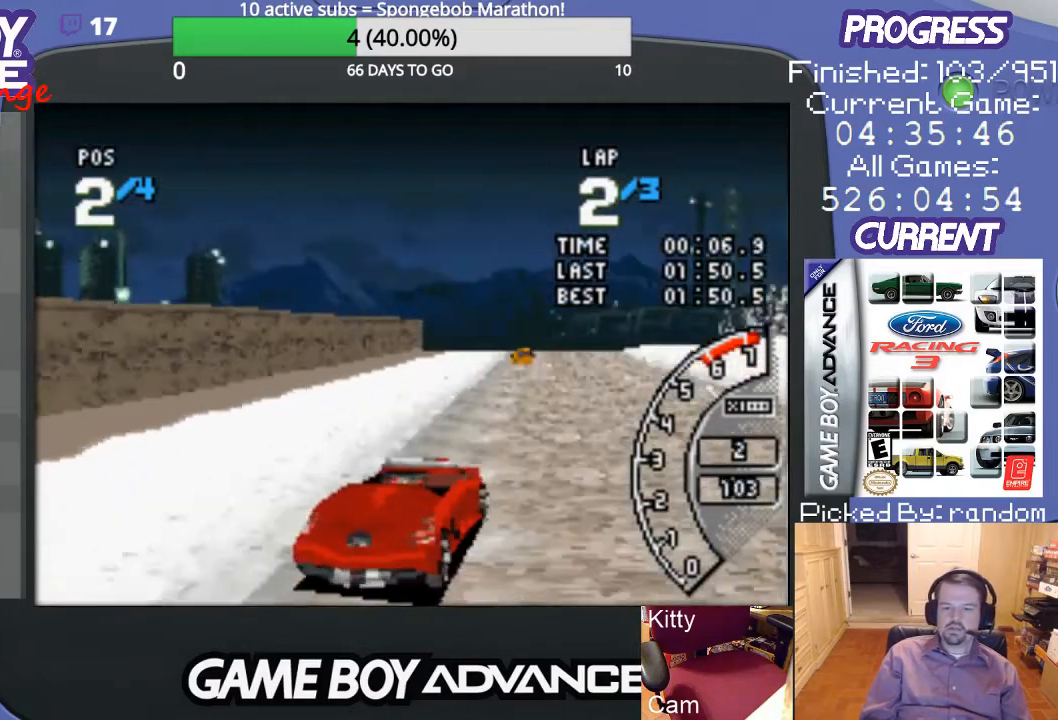
{"buttons": ["A"], "events": [[233, "DPAD_LEFT", "up"]]}
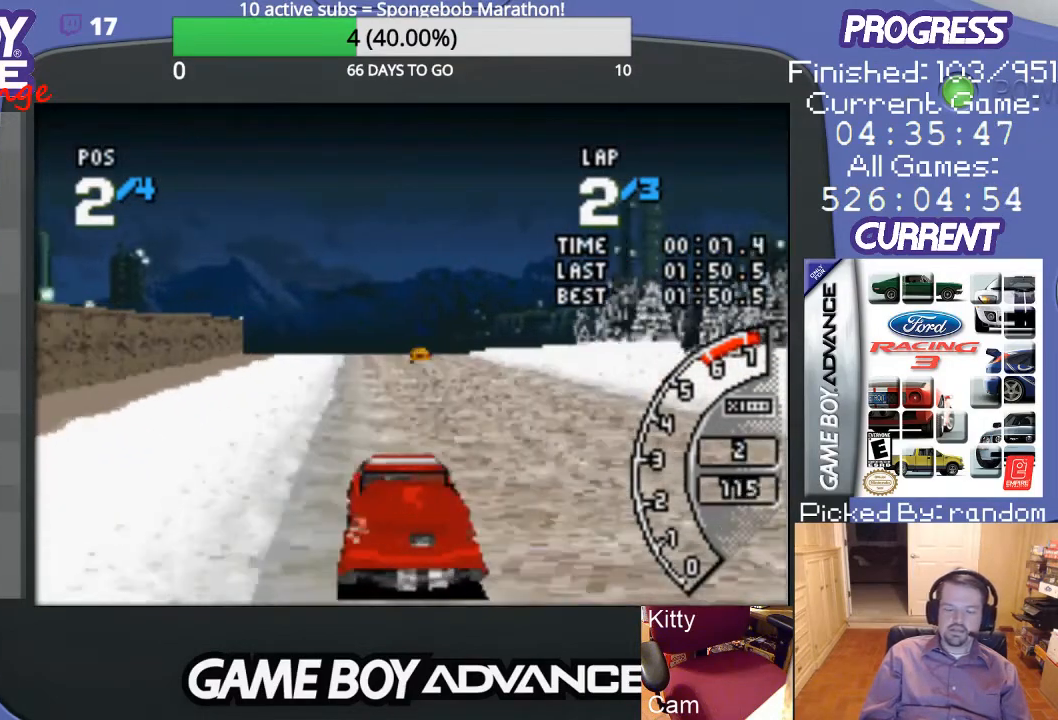
{"buttons": ["A"], "events": [[367, "DPAD_RIGHT", "down"], [500, "DPAD_RIGHT", "up"]]}